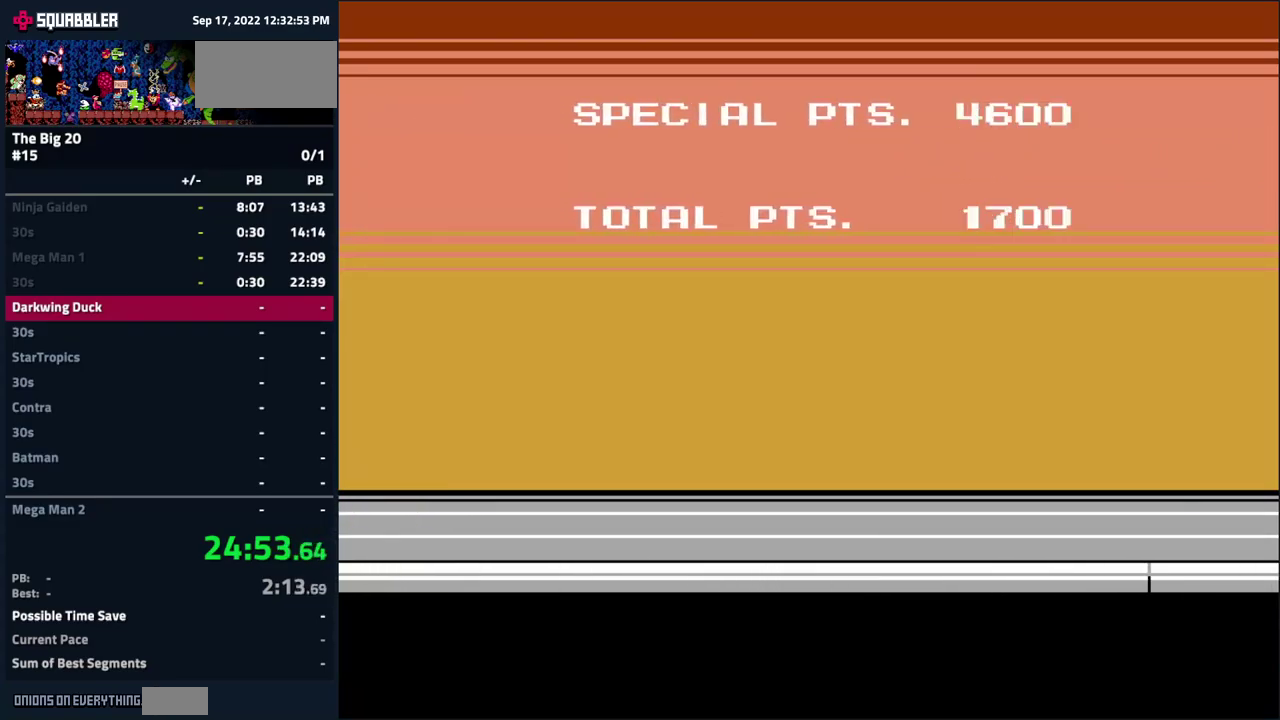
Gameplay with a controller (Nintendo layout); each line is a JSON object with the inputs held at the frame after it. "events" lists button and stick changes between this image and that frame as [ms after this image, input, new state], when the widget could be followed in between. Not read: L3 R3 START.
{"buttons": [], "events": [[50, "B", "down"], [133, "A", "up"], [133, "B", "up"], [300, "A", "down"], [350, "B", "down"], [417, "A", "up"], [417, "B", "up"]]}
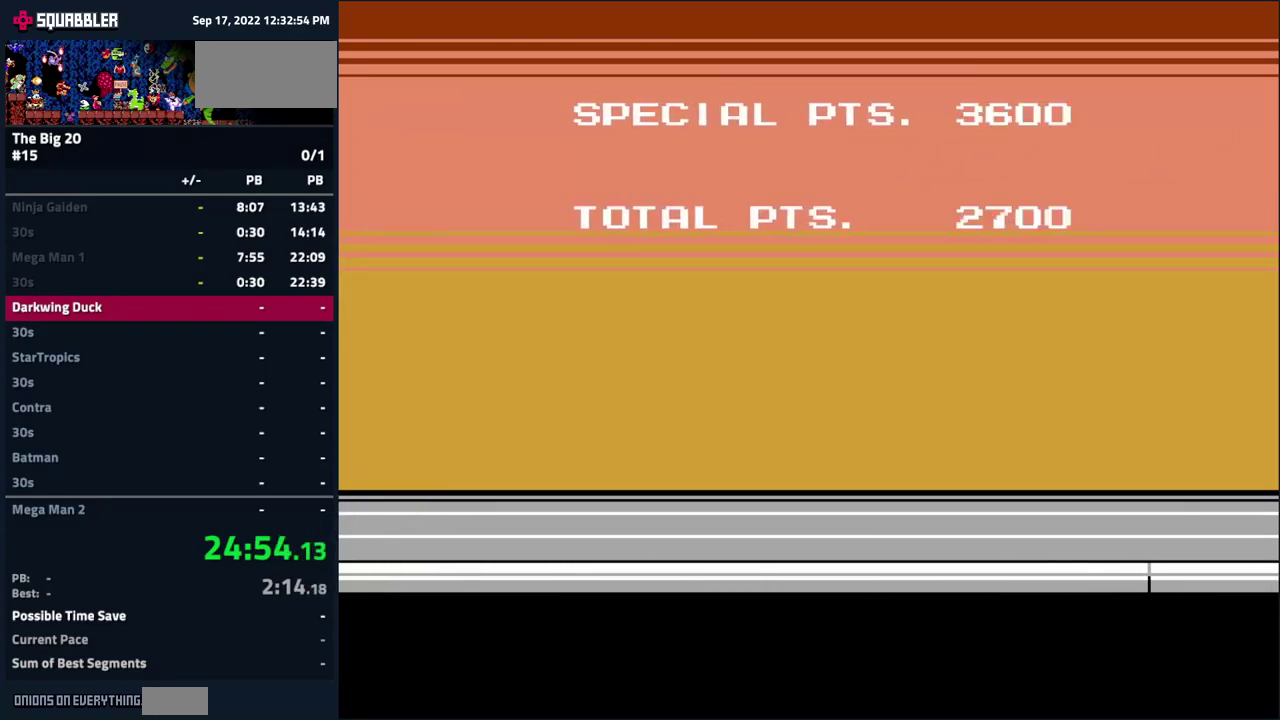
{"buttons": [], "events": [[117, "A", "down"], [133, "B", "down"], [200, "A", "up"], [200, "B", "up"], [383, "A", "down"], [417, "B", "down"], [483, "B", "up"], [500, "A", "up"]]}
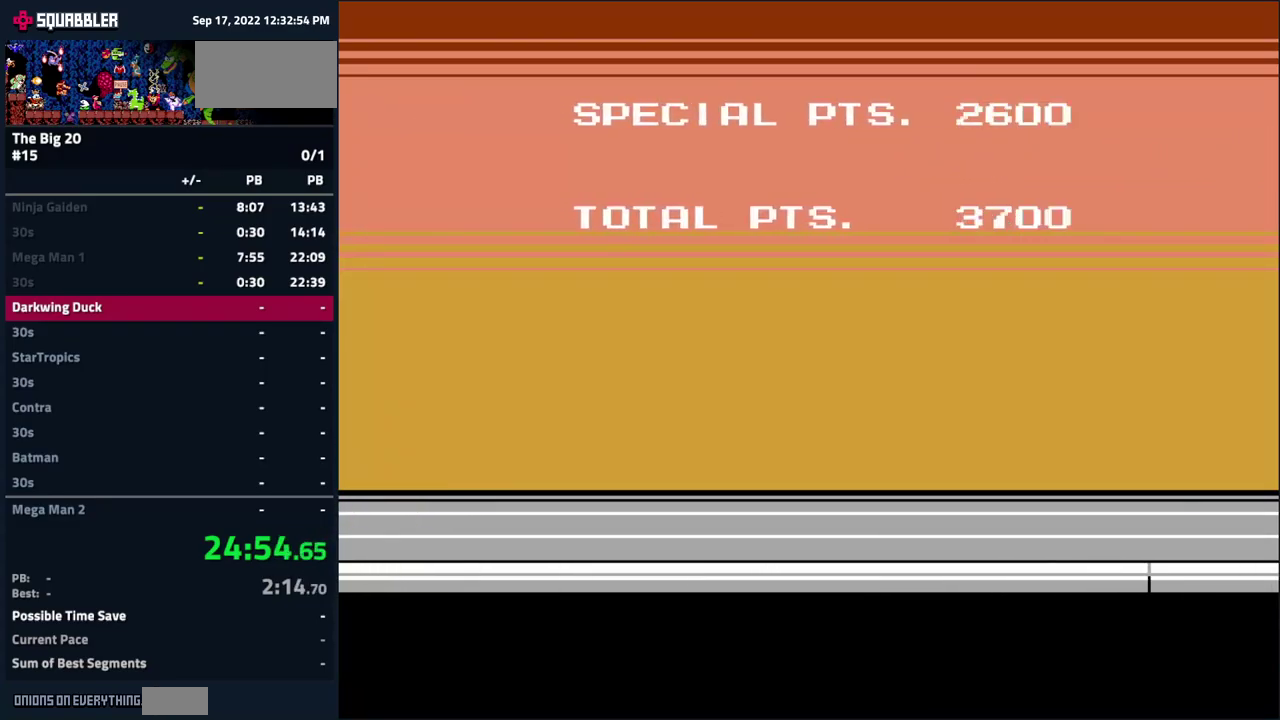
{"buttons": ["A"], "events": [[200, "A", "down"], [217, "B", "down"], [283, "A", "up"], [283, "B", "up"], [500, "A", "down"]]}
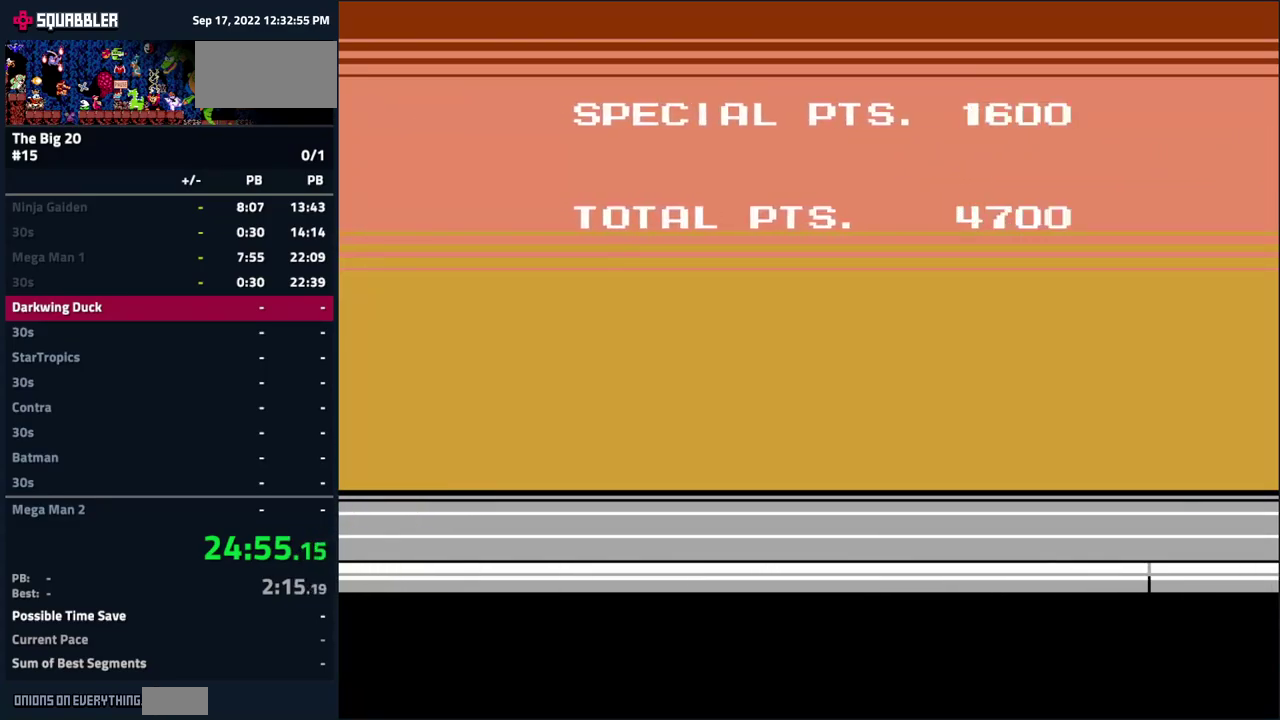
{"buttons": [], "events": [[33, "B", "down"], [100, "A", "up"], [100, "B", "up"], [300, "A", "down"], [333, "B", "down"], [417, "A", "up"], [417, "B", "up"]]}
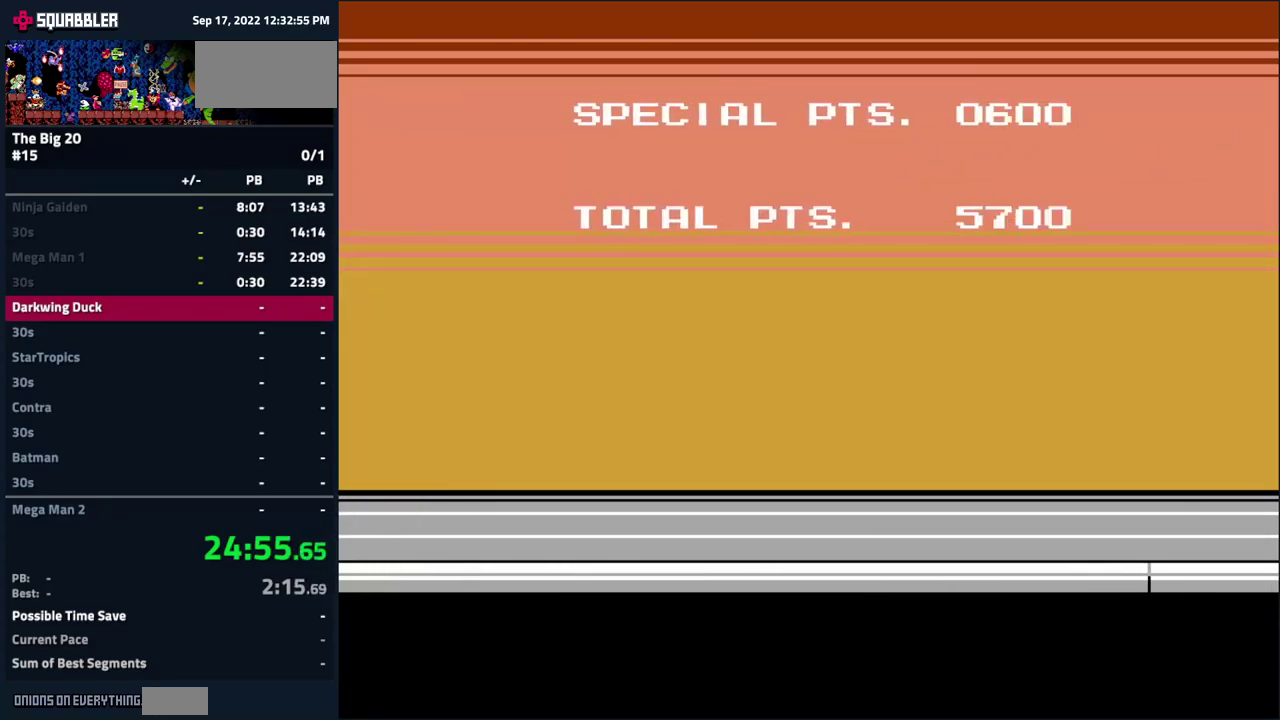
{"buttons": ["A", "B"], "events": [[99, "A", "down"], [133, "B", "down"], [199, "A", "up"], [216, "B", "up"], [433, "A", "down"], [466, "B", "down"]]}
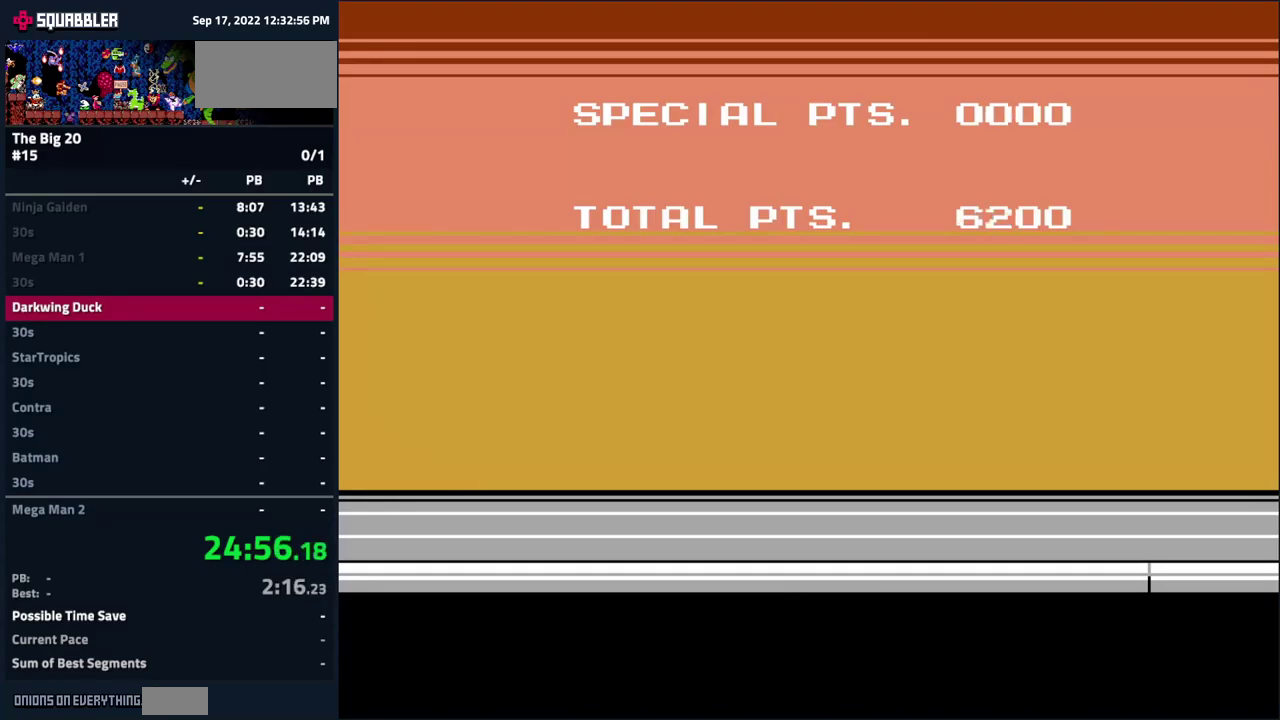
{"buttons": [], "events": [[33, "A", "up"], [33, "B", "up"], [233, "A", "down"], [250, "B", "down"], [317, "B", "up"], [333, "A", "up"]]}
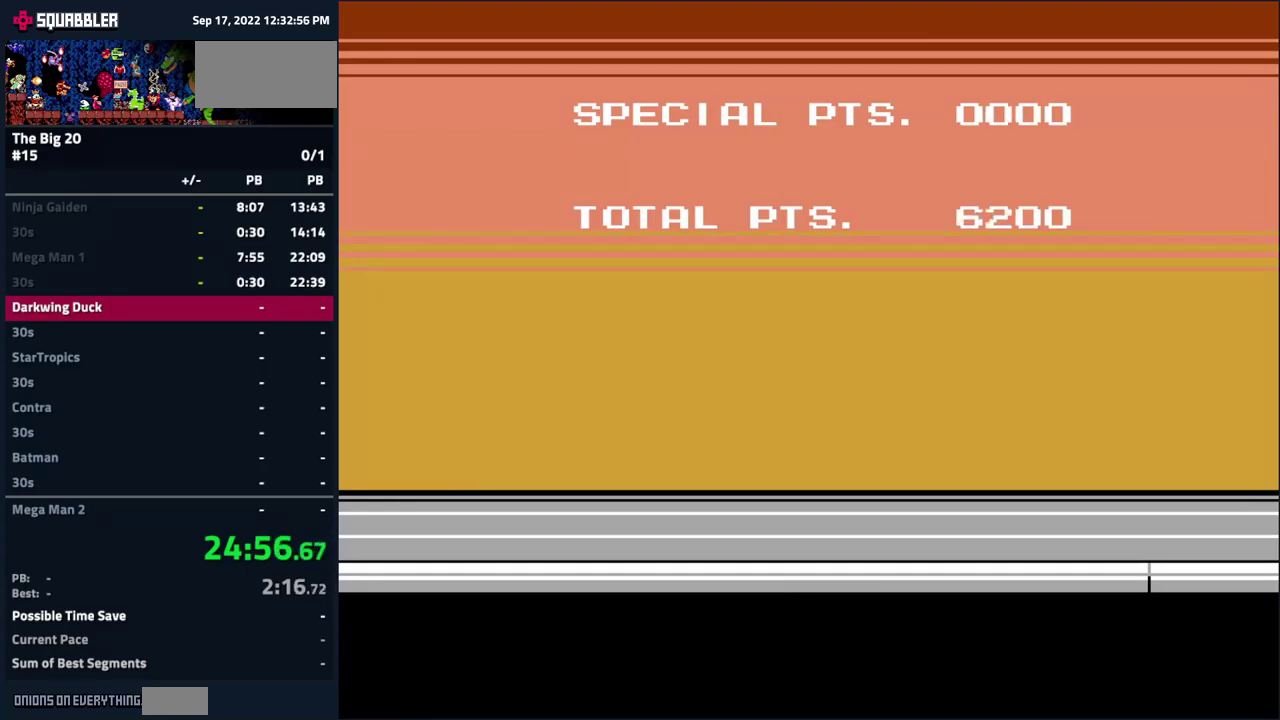
{"buttons": [], "events": [[33, "A", "down"], [67, "B", "down"], [133, "A", "up"], [133, "B", "up"], [350, "A", "down"], [367, "B", "down"], [450, "A", "up"], [450, "B", "up"]]}